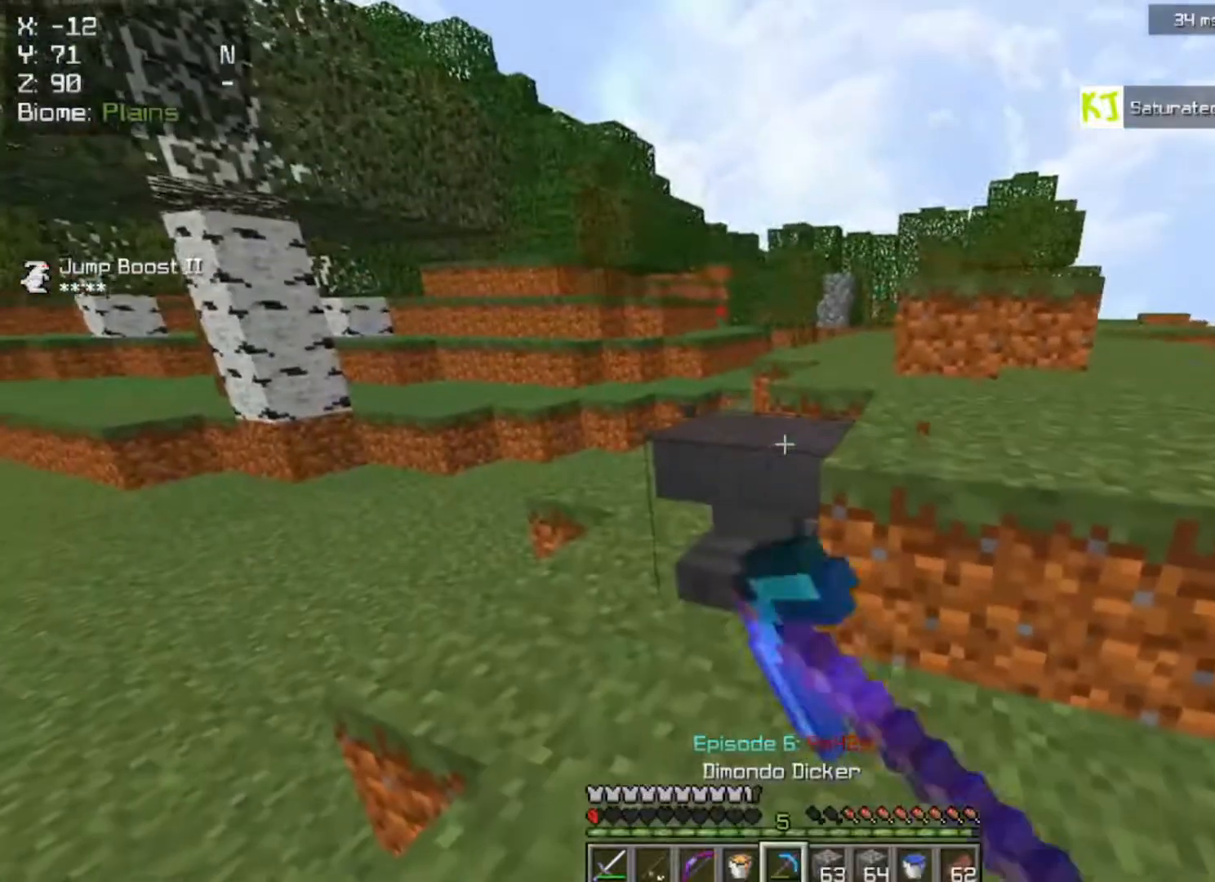
Gameplay with keyboard and mouse; each line is a JSON object with the keys and mouse buttons held at the frame after it. "events" lists presses ("down") and releases ("up") of "a", "d", "s", "space", "w", "mouse_left" and "mouse_right" between this image and that frame as [ms after this image, input, new state], when the widget could be followed in between. "mouse_left", "mouse_right" = the "left", "right" buttons of the "mouse" list. No other keys are recorded. Fast repeated clicks can show as one long hold. Mouse movement is not recorded.
{"keys": ["w"], "mouse": ["left"], "events": [[500, "w", "down"]]}
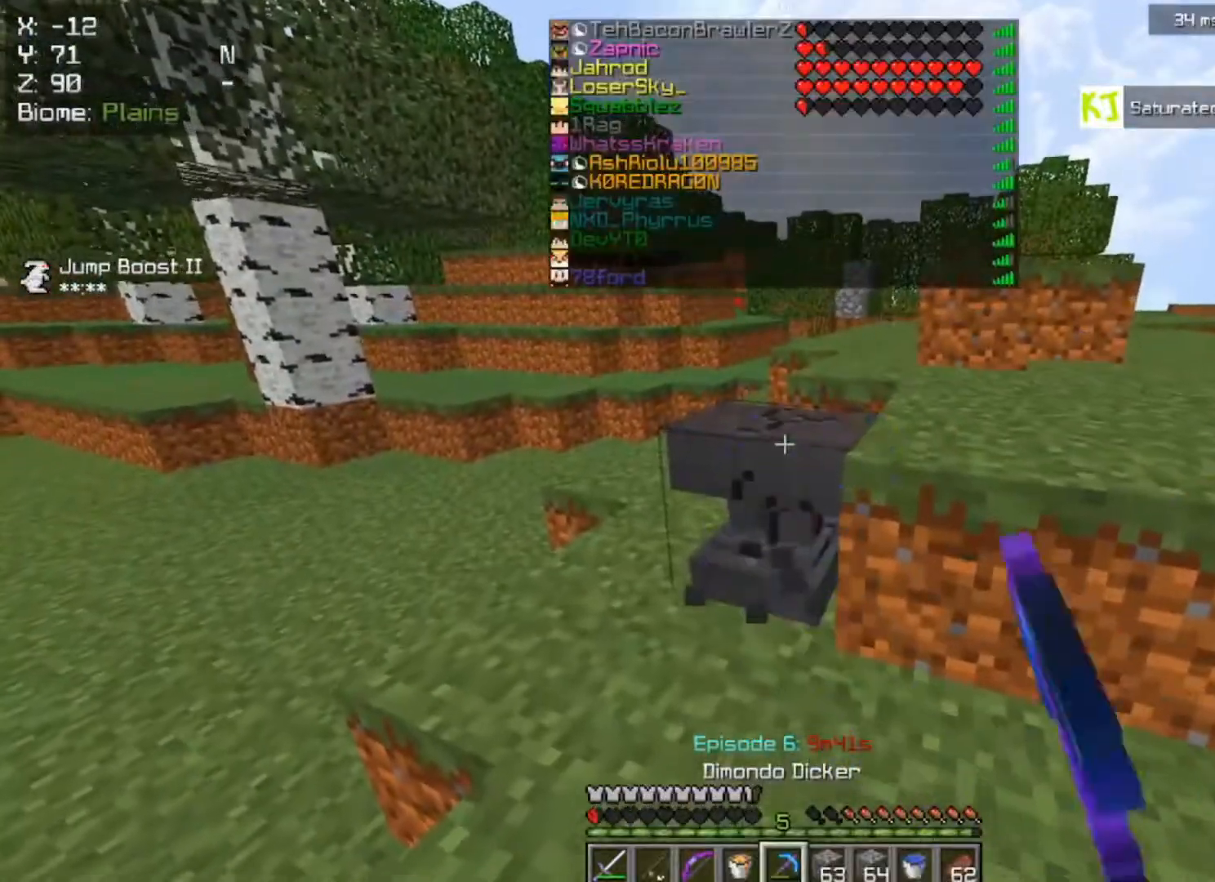
{"keys": [], "mouse": ["left"], "events": [[67, "w", "up"]]}
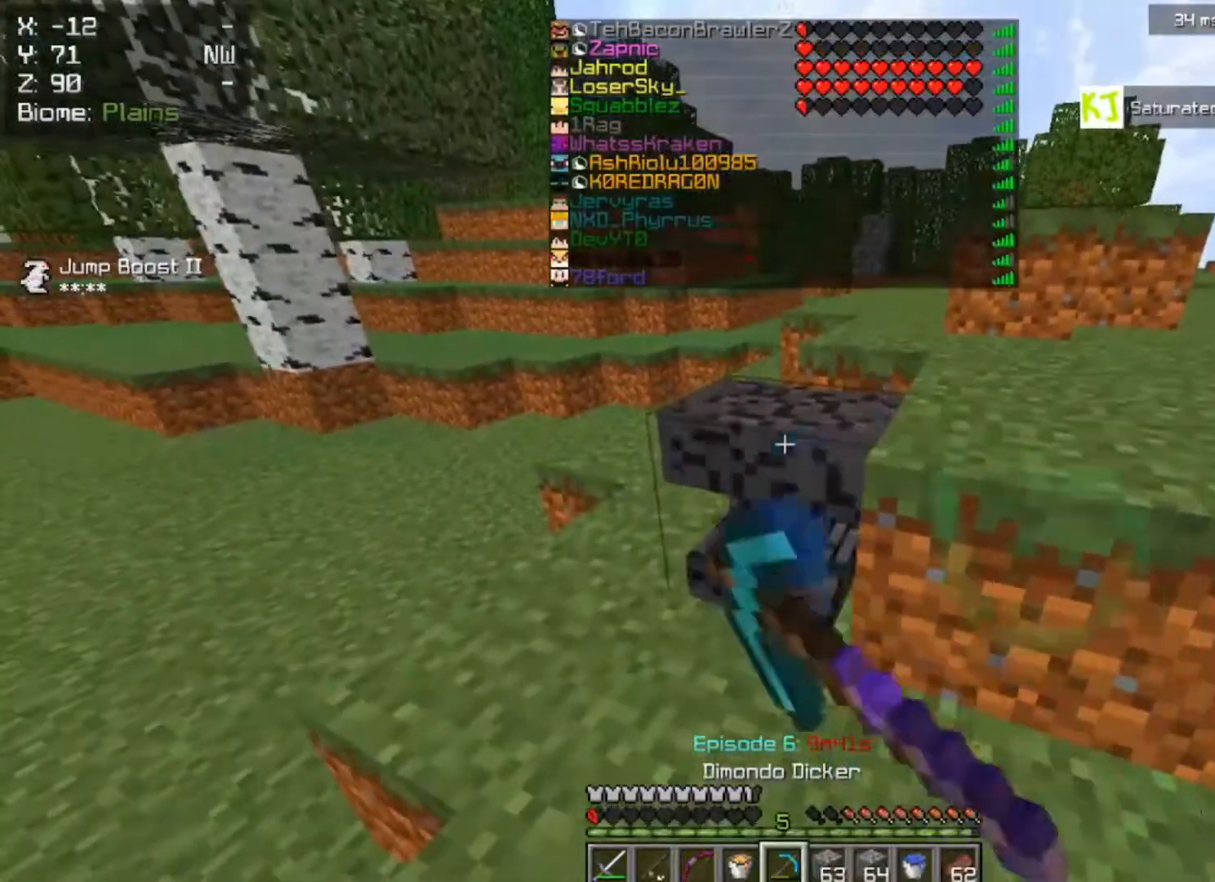
{"keys": ["w"], "mouse": [], "events": [[350, "w", "down"], [467, "mouse_left", "up"]]}
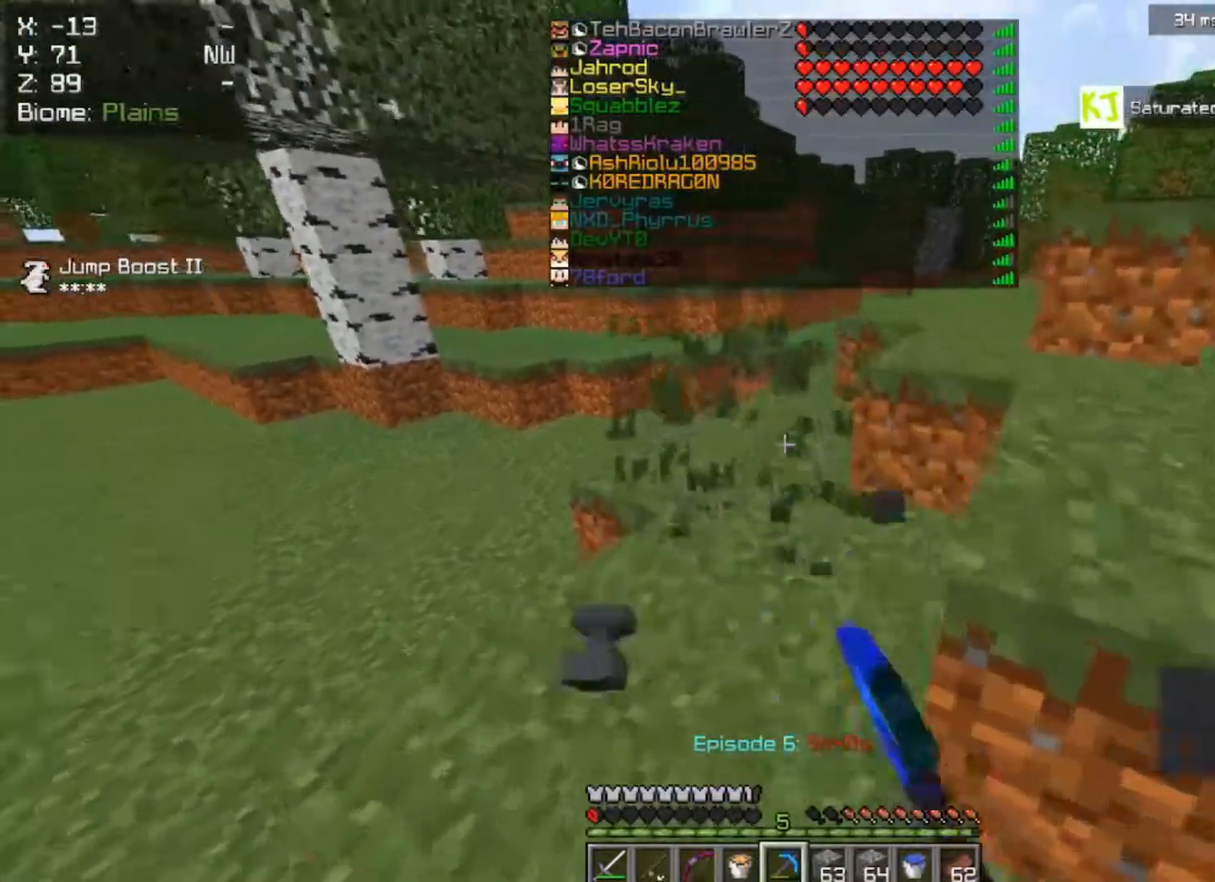
{"keys": ["d", "space", "w"], "mouse": [], "events": [[400, "space", "down"], [450, "d", "down"]]}
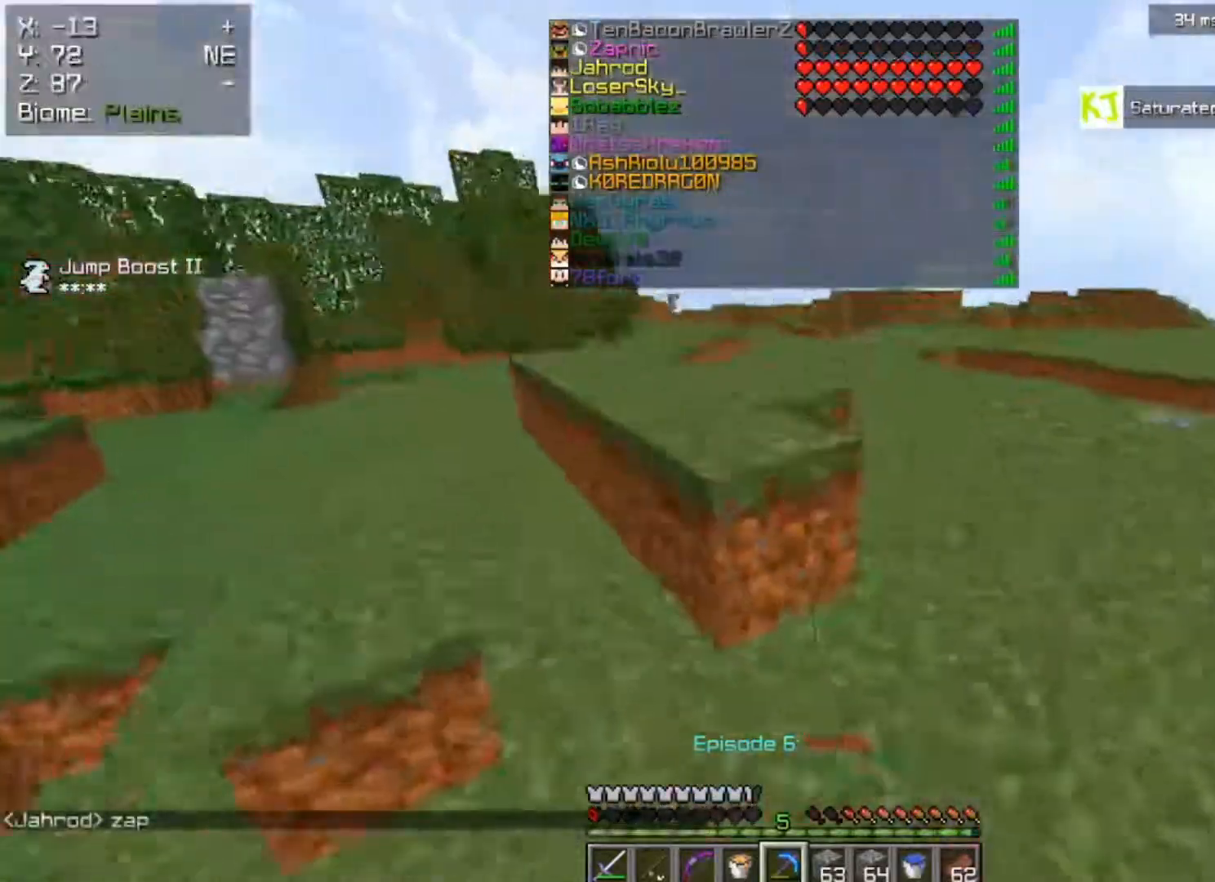
{"keys": ["w"], "mouse": [], "events": [[350, "space", "up"], [500, "d", "up"]]}
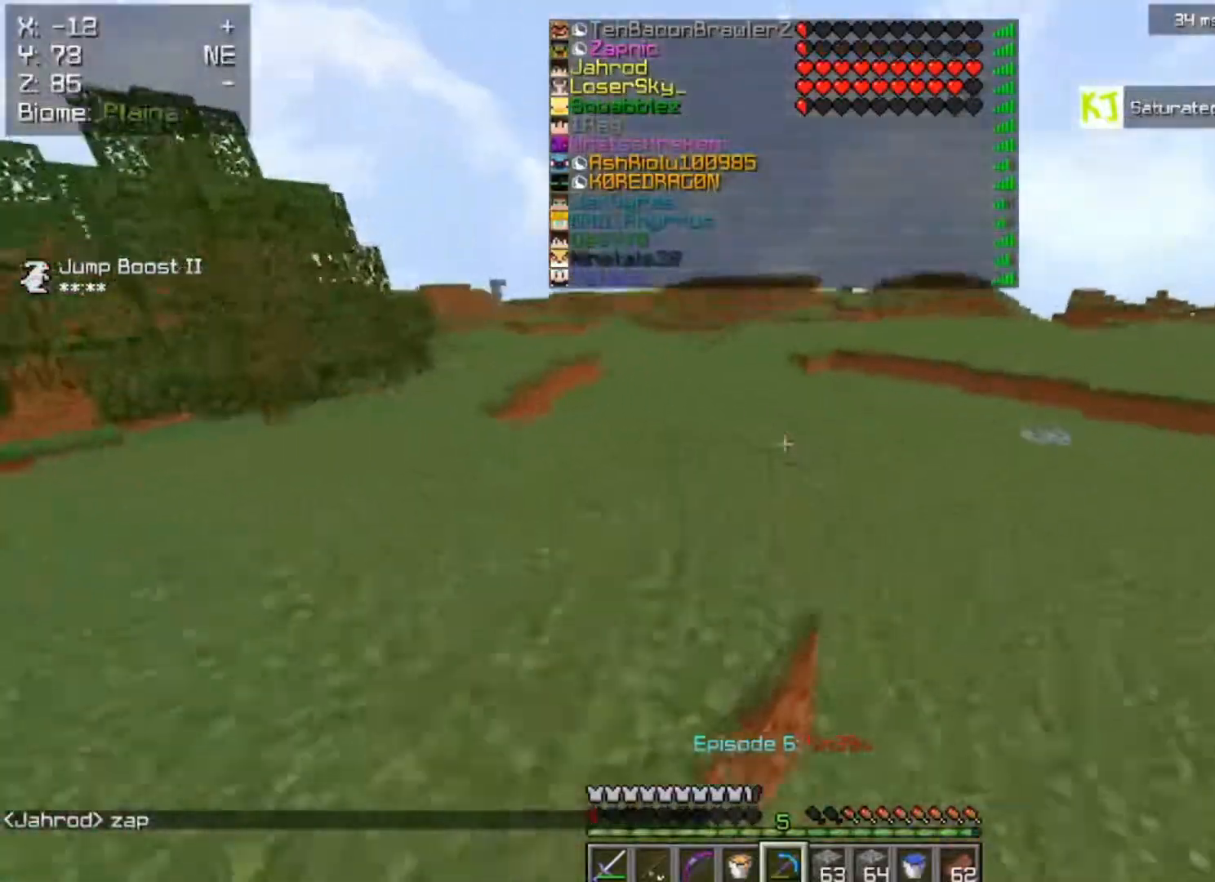
{"keys": ["space", "w"], "mouse": [], "events": [[33, "space", "down"]]}
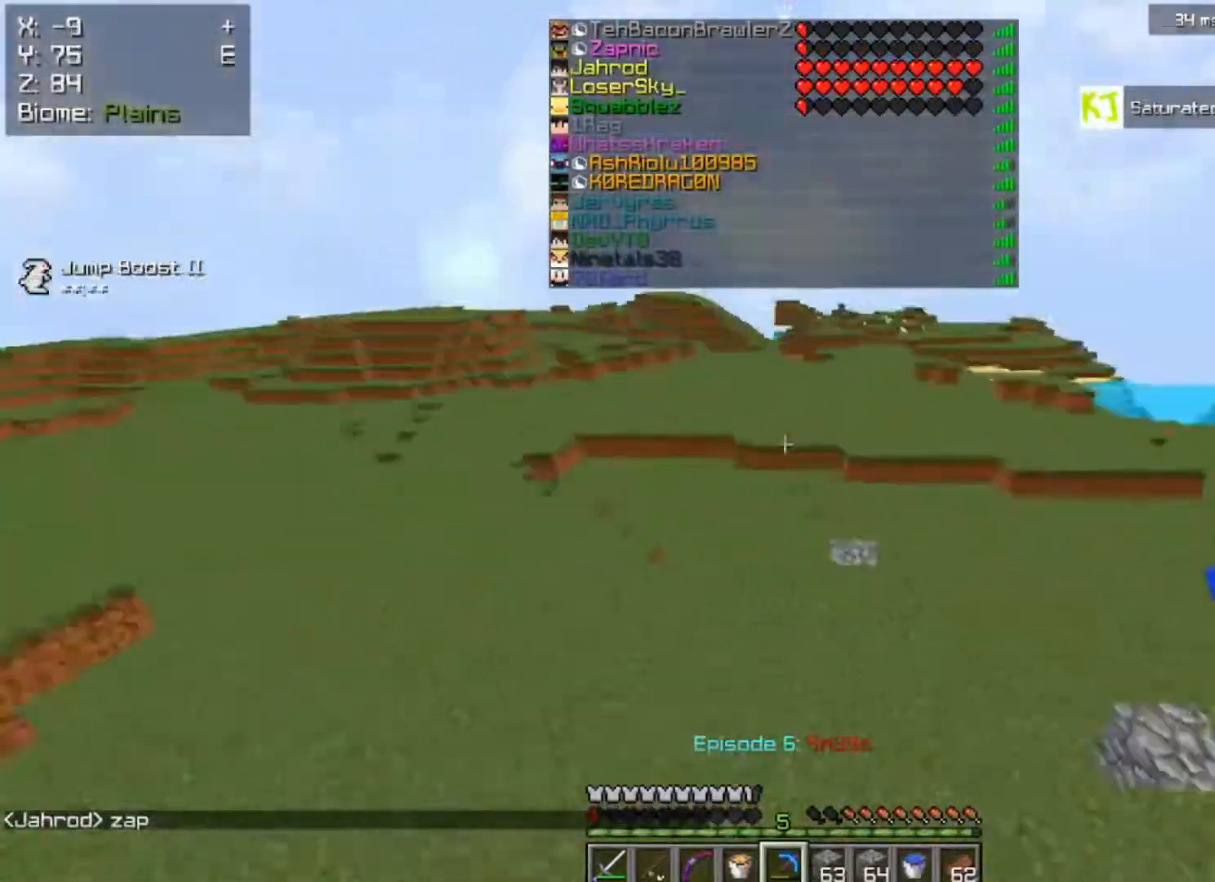
{"keys": ["space", "w"], "mouse": [], "events": []}
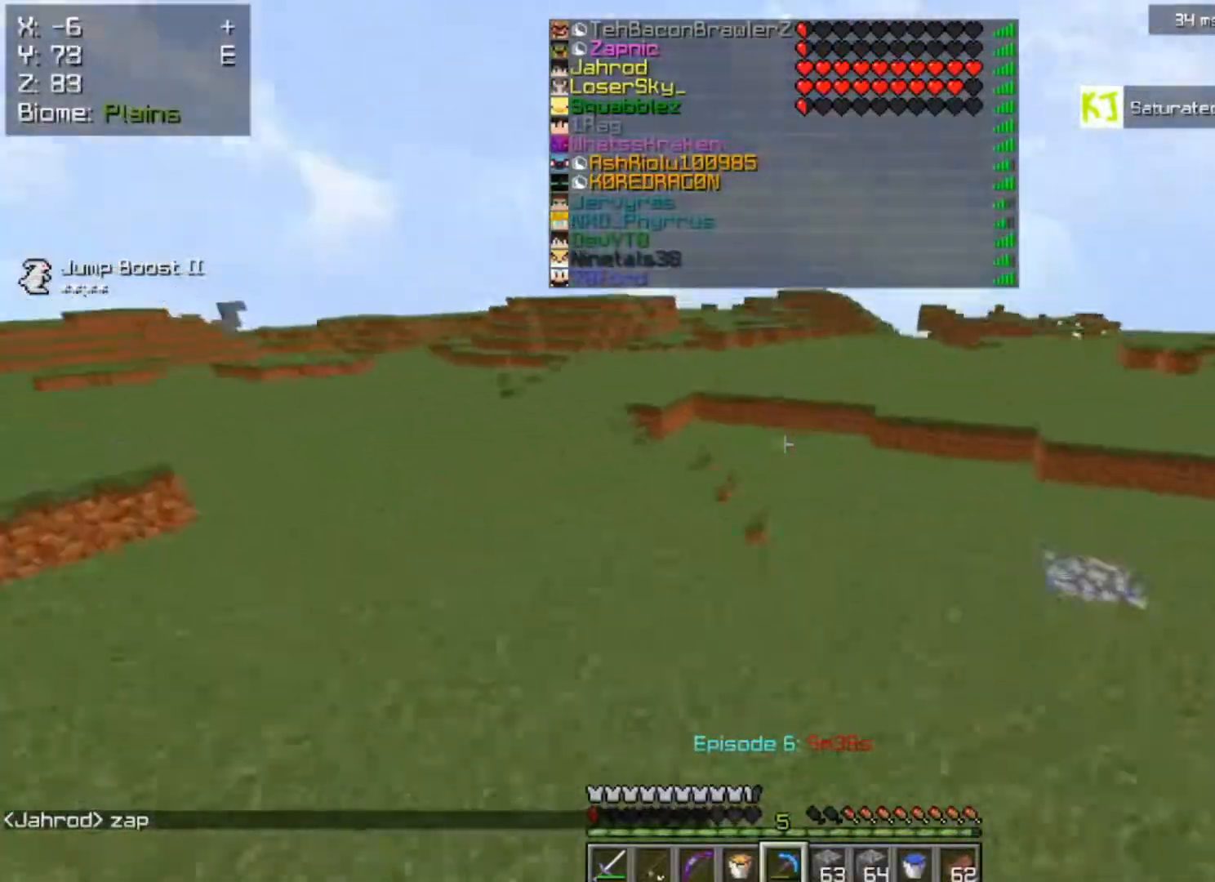
{"keys": ["space", "w"], "mouse": [], "events": []}
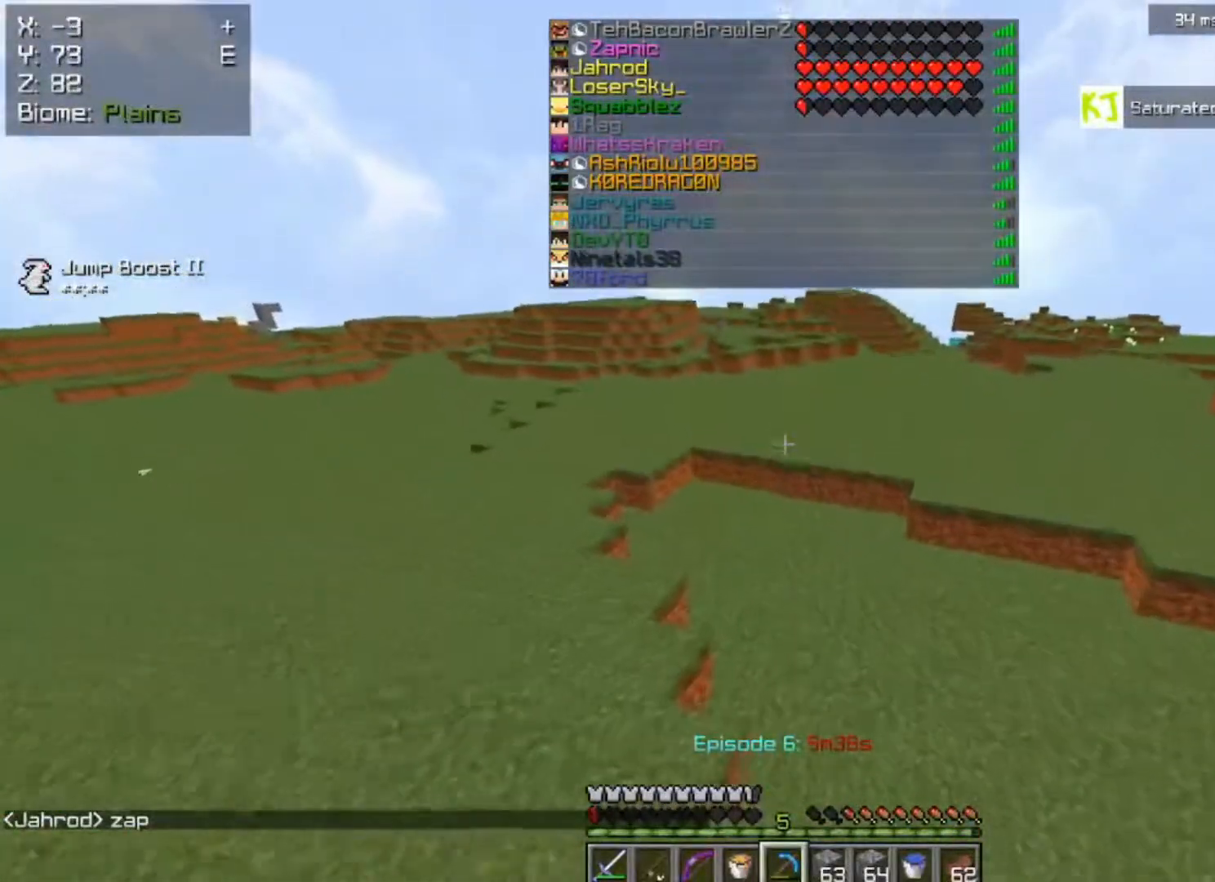
{"keys": ["space", "w"], "mouse": [], "events": []}
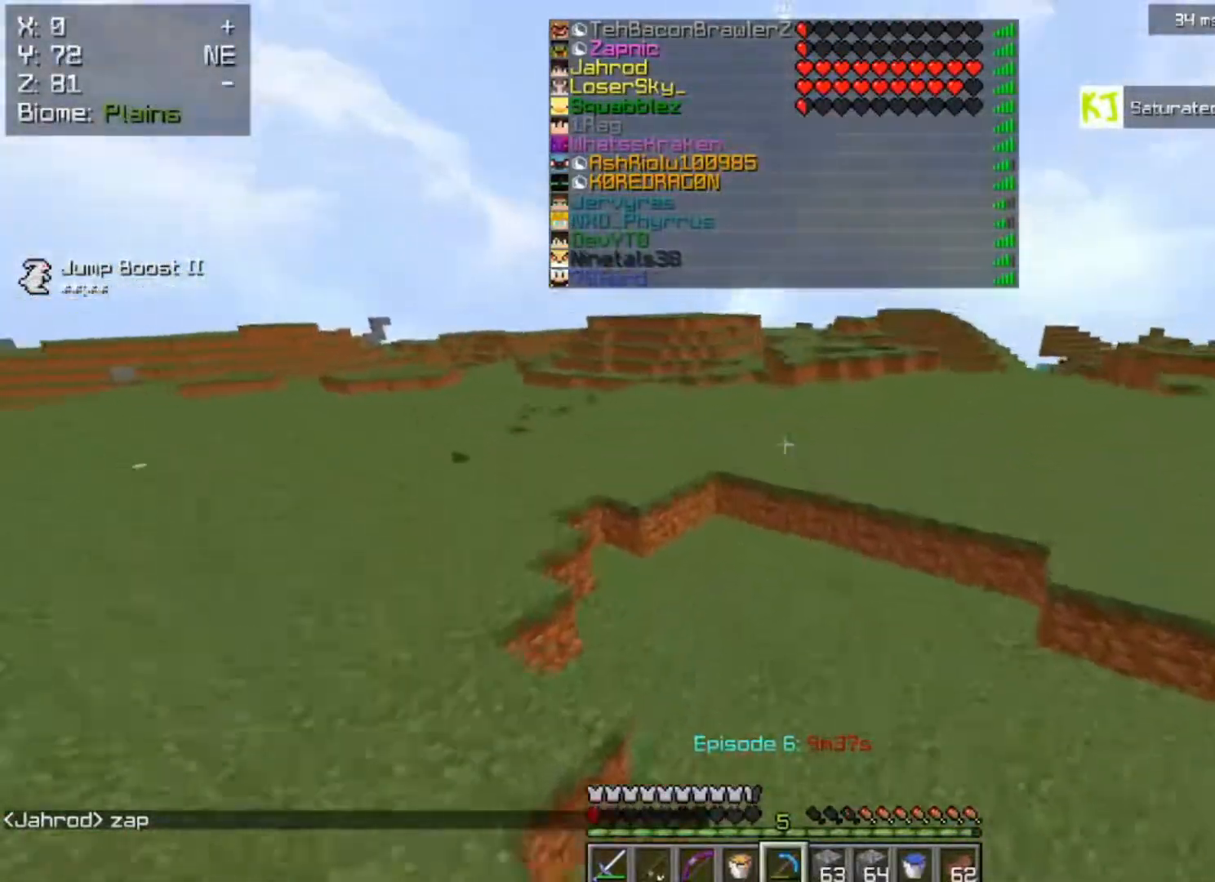
{"keys": ["space", "w"], "mouse": [], "events": []}
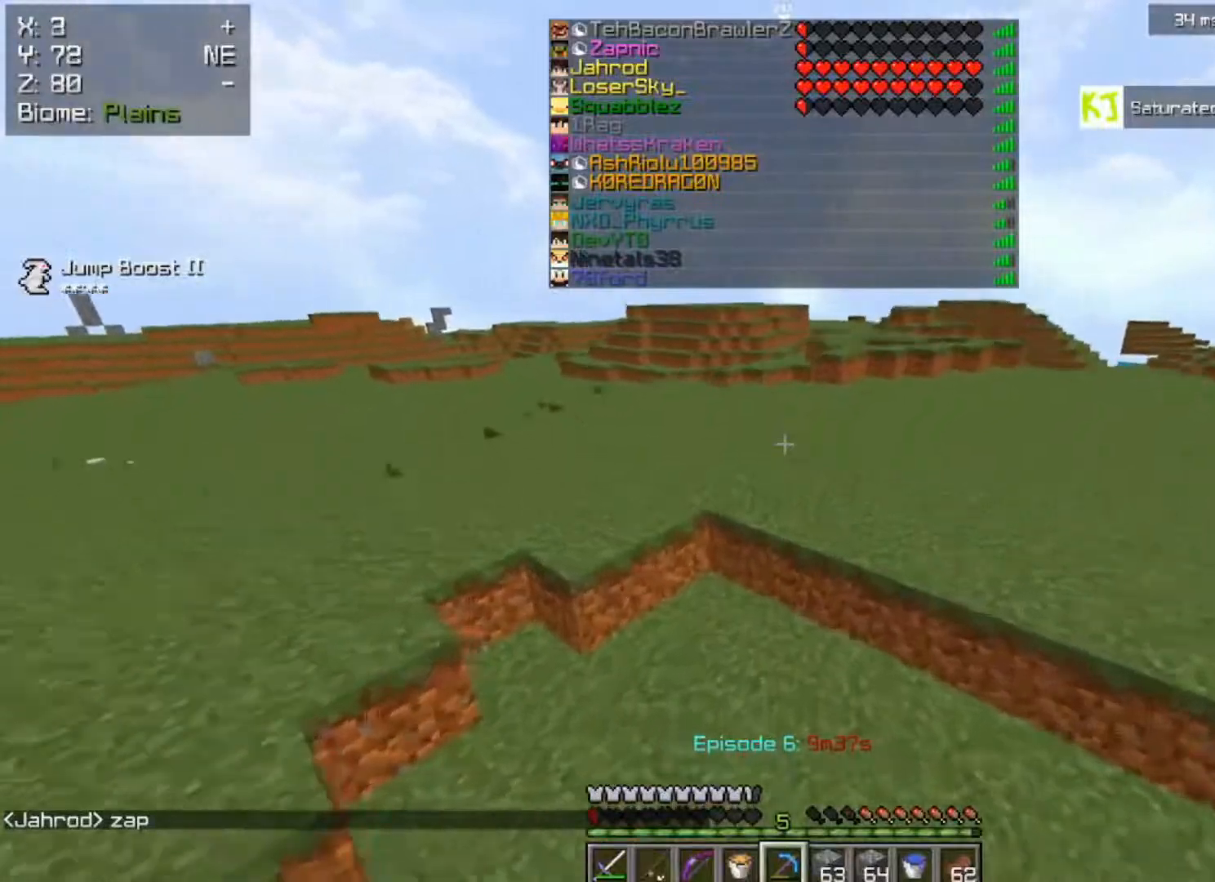
{"keys": ["space", "w"], "mouse": [], "events": []}
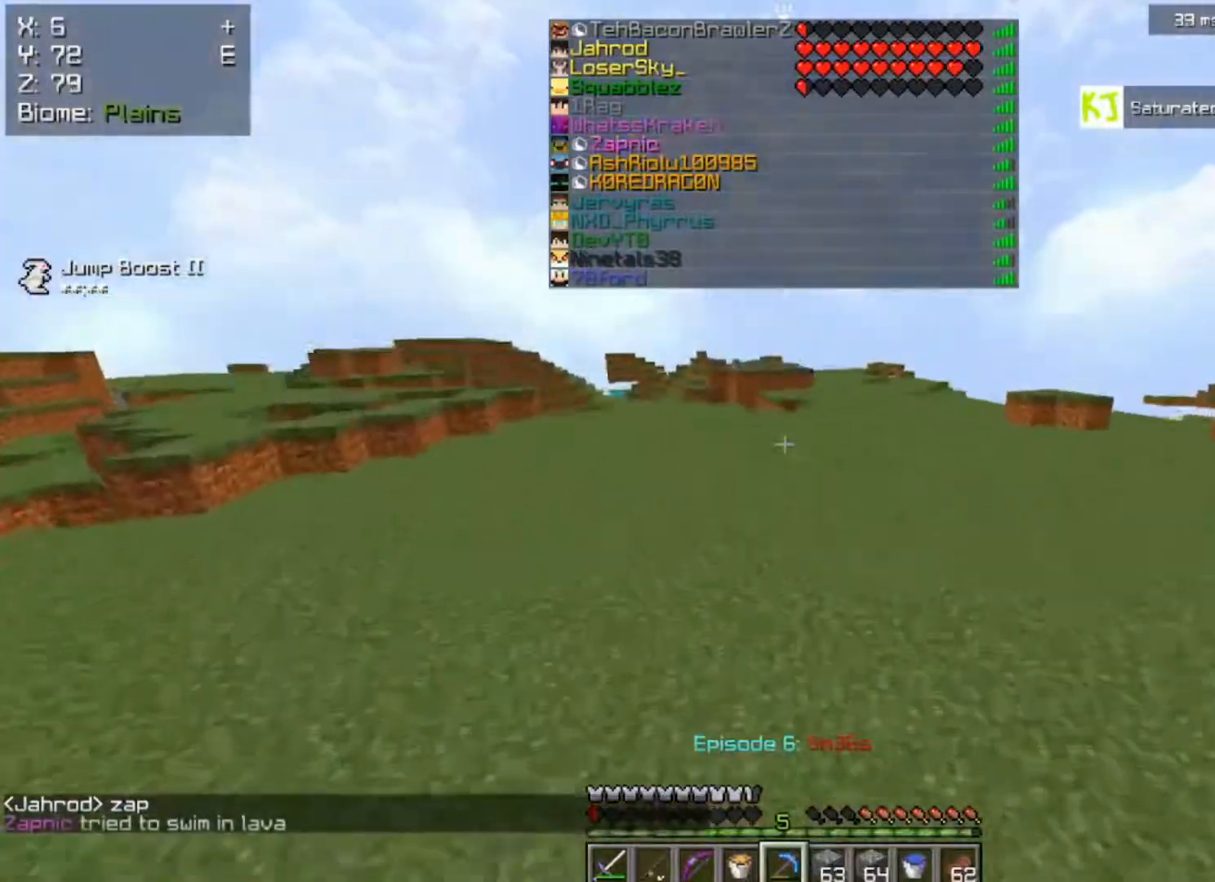
{"keys": ["space", "w"], "mouse": [], "events": []}
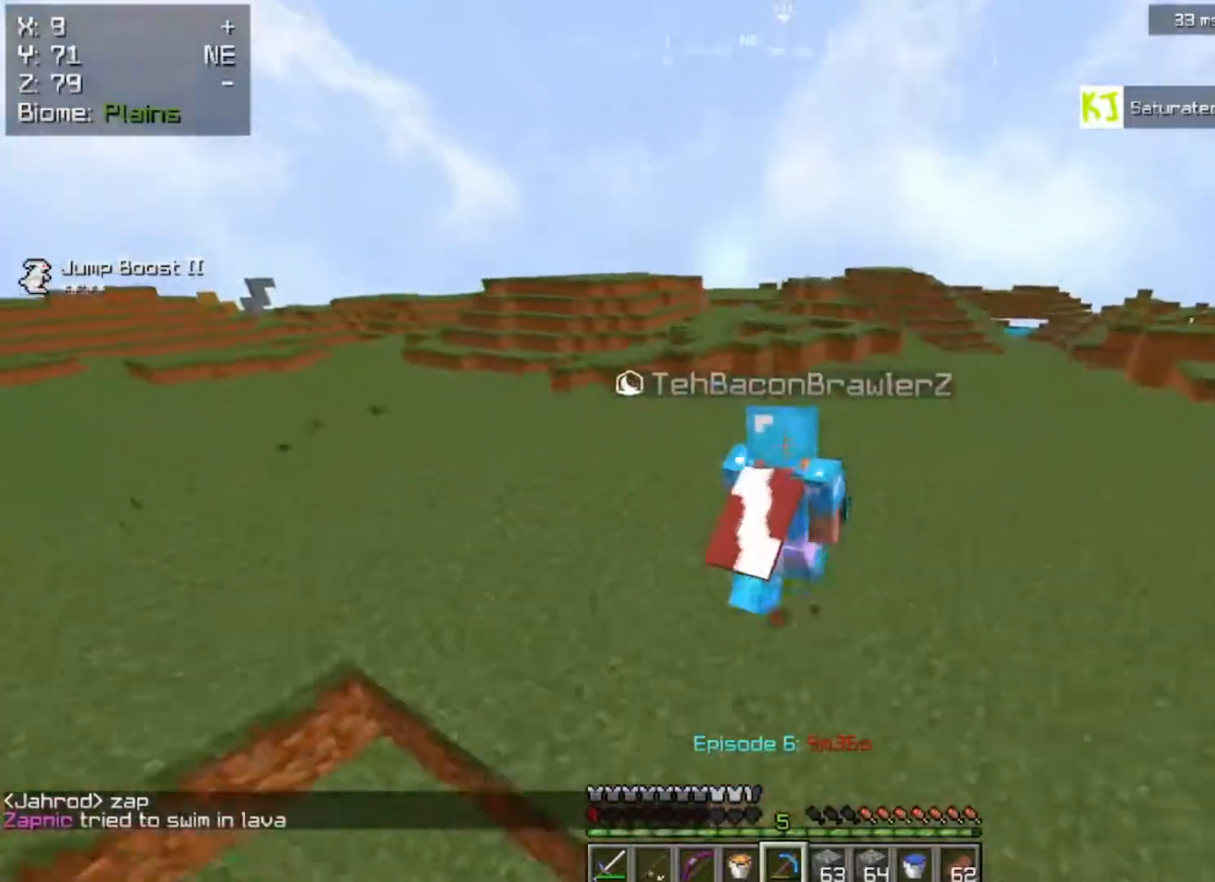
{"keys": ["space", "w"], "mouse": [], "events": []}
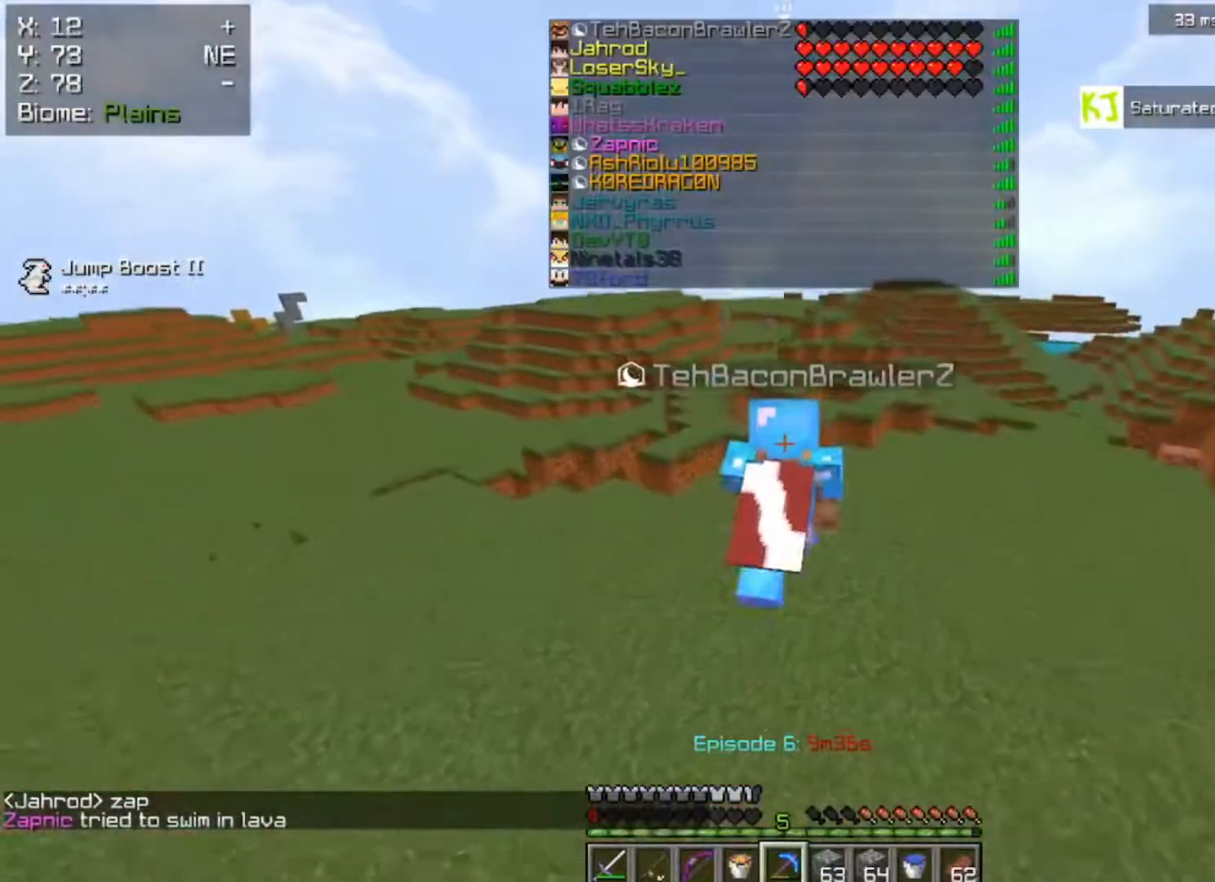
{"keys": [], "mouse": [], "events": [[167, "space", "up"], [200, "w", "up"]]}
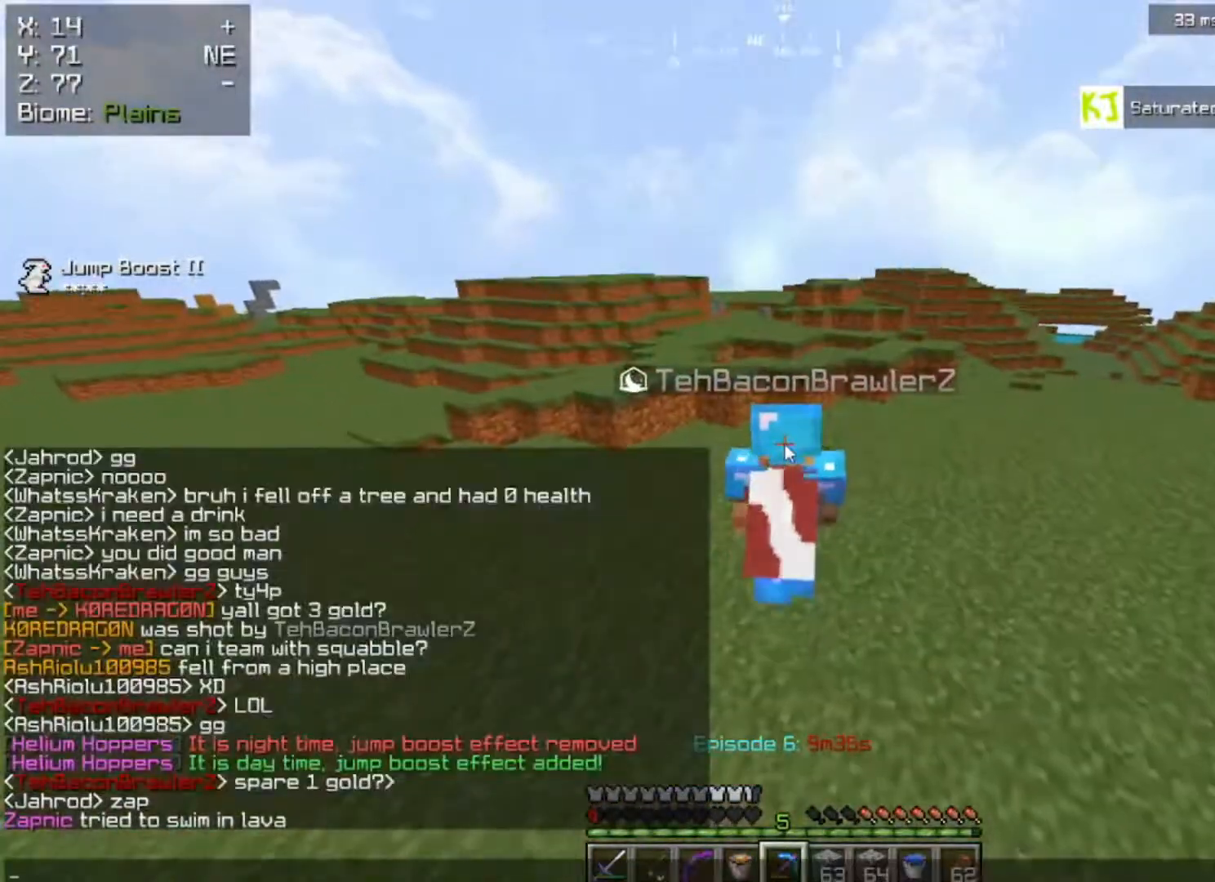
{"keys": [], "mouse": [], "events": []}
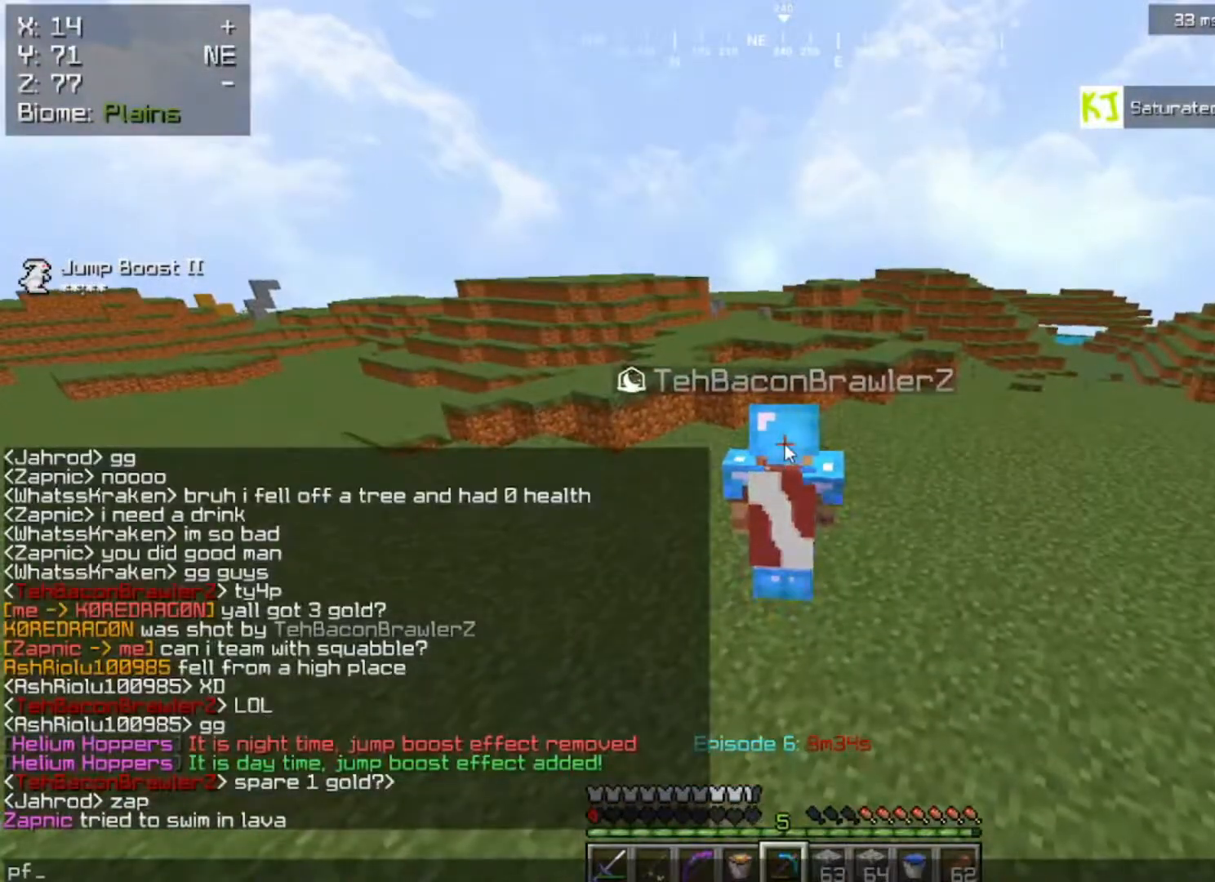
{"keys": [], "mouse": [], "events": []}
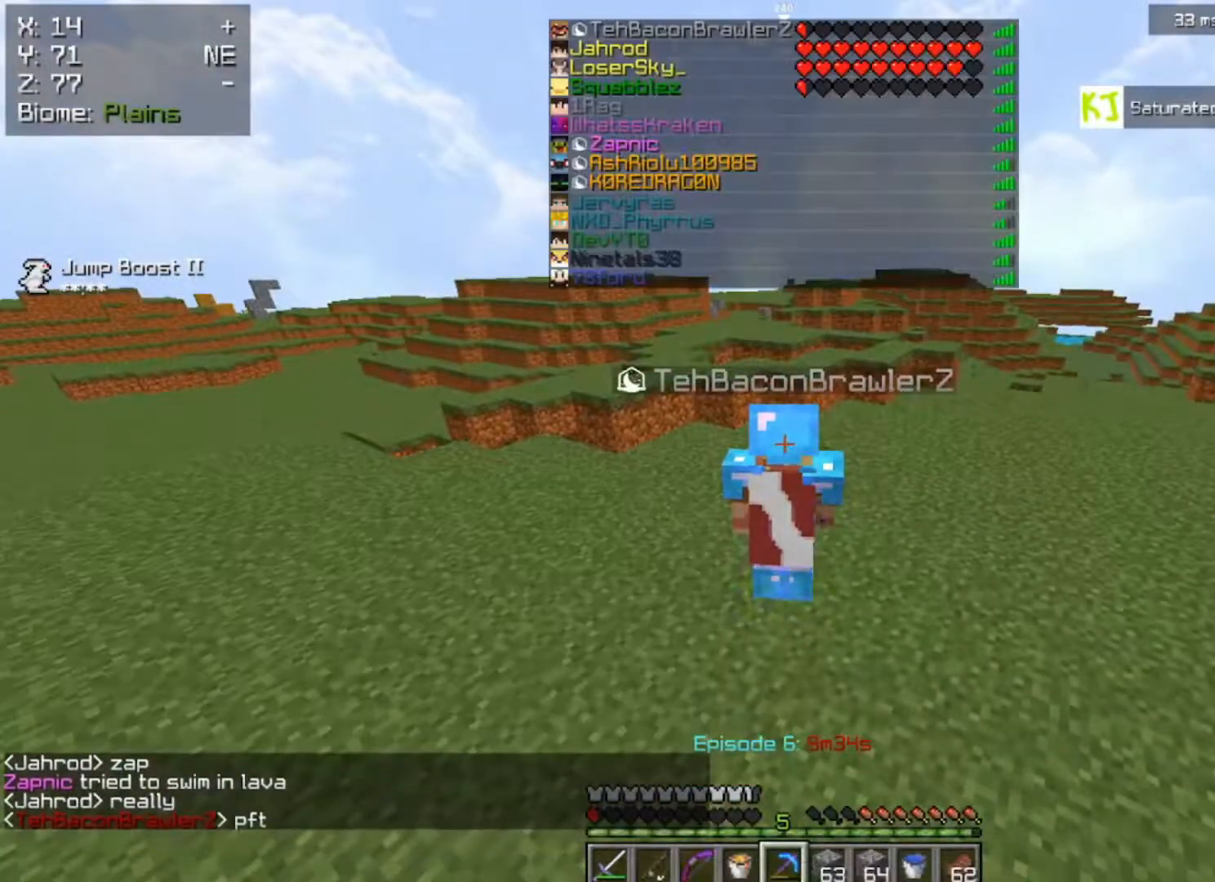
{"keys": [], "mouse": [], "events": [[150, "w", "down"], [367, "w", "up"]]}